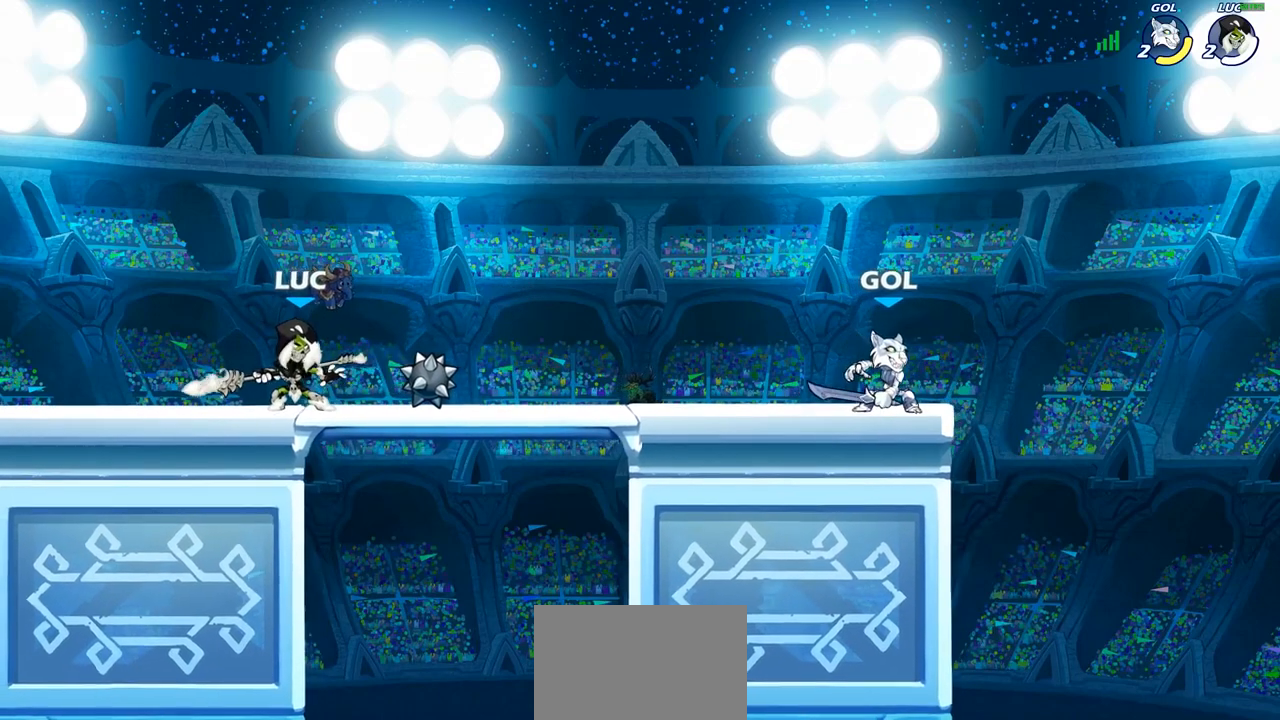
Gameplay with a controller (PlayStation layout); each line is a JSON object with the inputs held at the frame after it. "events" lists button and stick changes between this image and that frame as [ms after this image, input, new state], when the widget could be followed in between. Not read: R3.
{"buttons": ["R2"], "left_stick": "right", "right_stick": "center", "events": [[200, "left_stick", "left"], [250, "R2", "down"], [383, "R2", "up"], [400, "left_stick", "right"], [467, "R2", "down"]]}
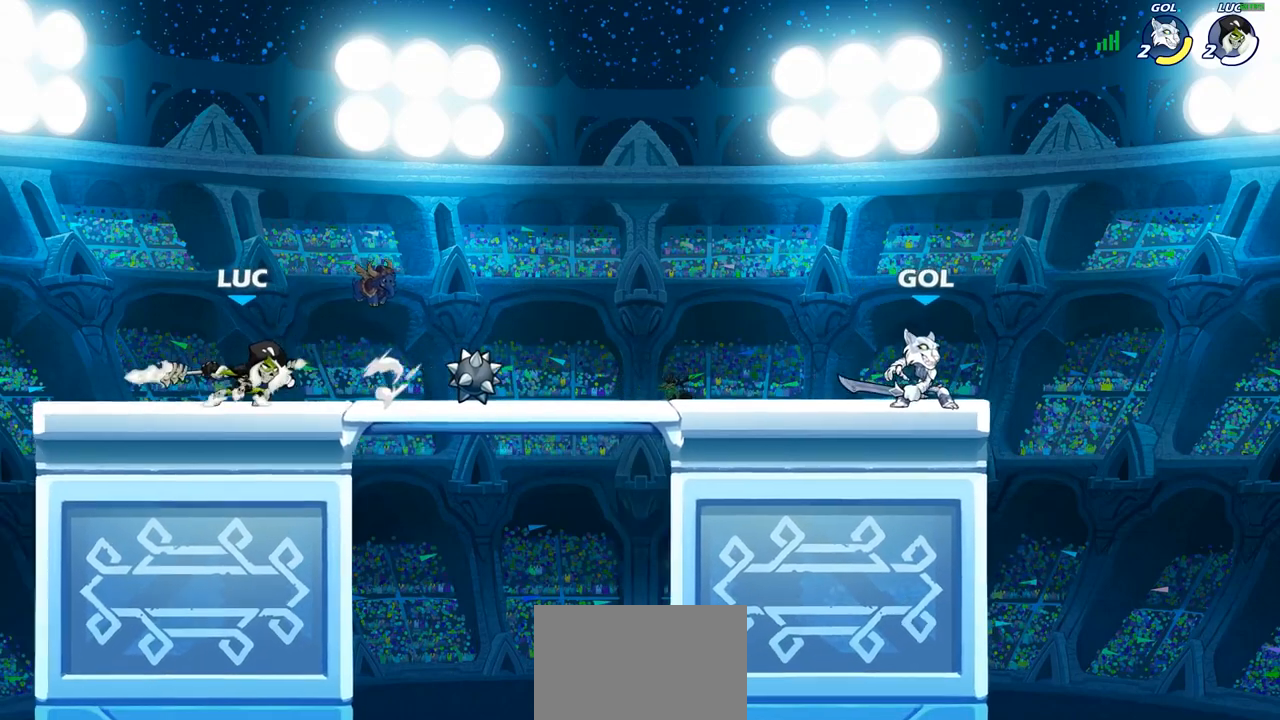
{"buttons": [], "left_stick": "center", "right_stick": "center", "events": [[100, "R2", "up"], [150, "left_stick", "center"], [200, "left_stick", "up-left"], [300, "R2", "down"], [417, "R2", "up"], [417, "left_stick", "center"]]}
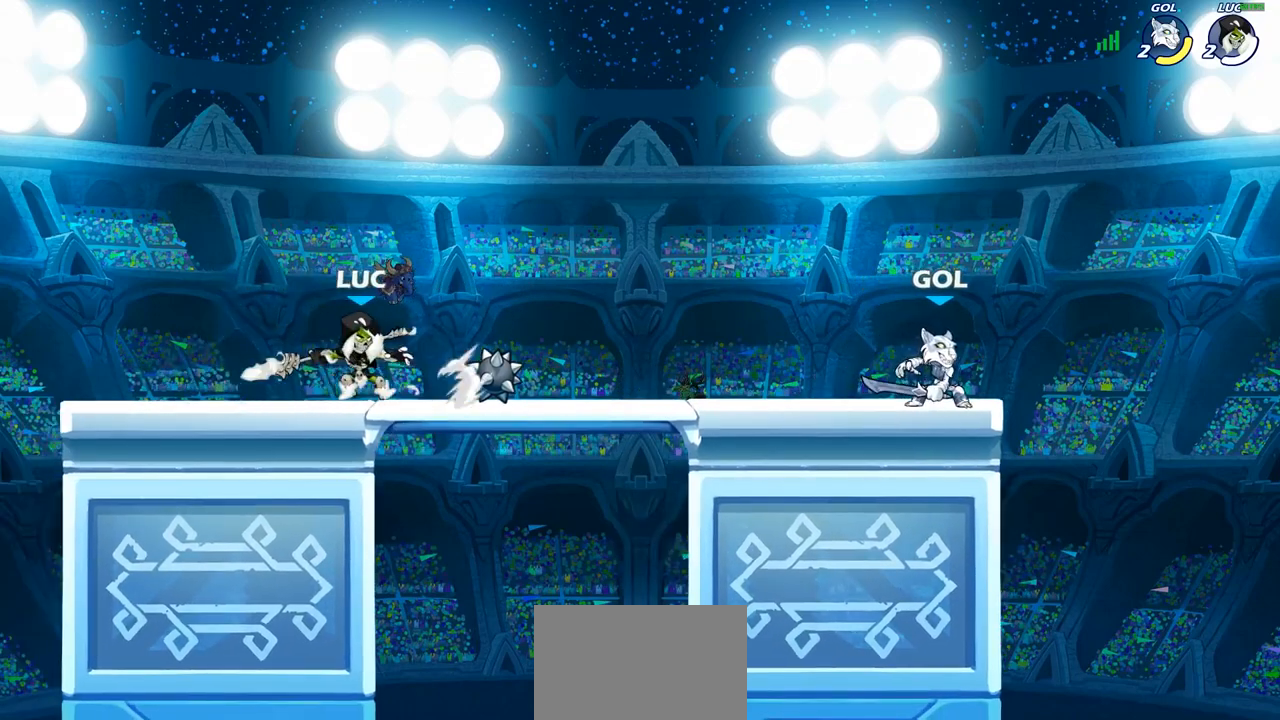
{"buttons": [], "left_stick": "center", "right_stick": "center", "events": [[183, "left_stick", "right"], [200, "R2", "down"], [333, "R2", "up"], [400, "left_stick", "center"]]}
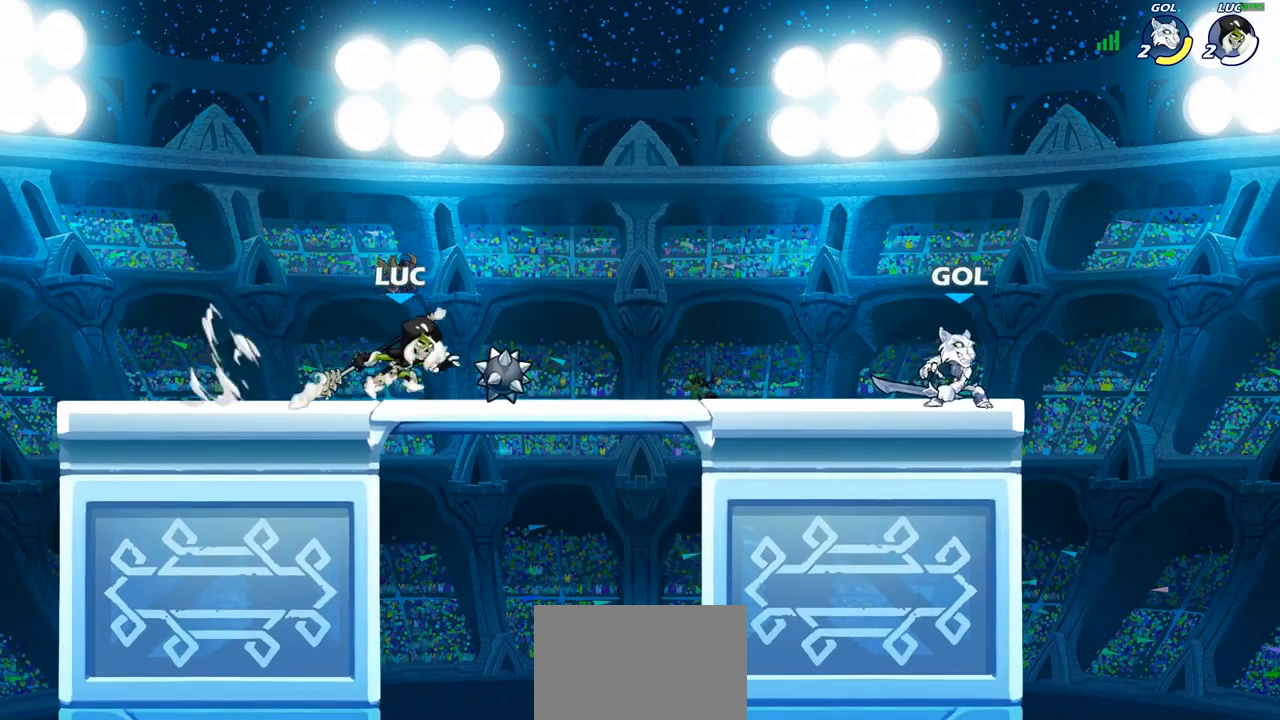
{"buttons": [], "left_stick": "center", "right_stick": "left", "events": [[300, "right_stick", "left"]]}
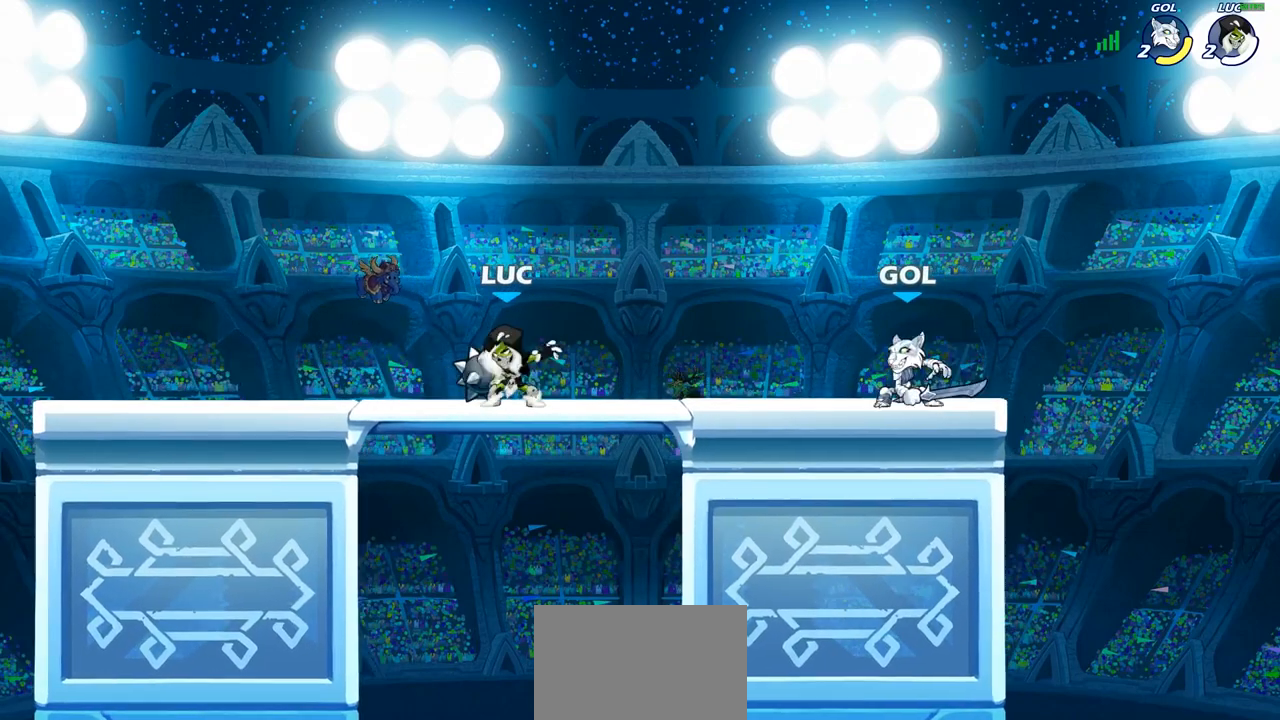
{"buttons": [], "left_stick": "center", "right_stick": "left", "events": []}
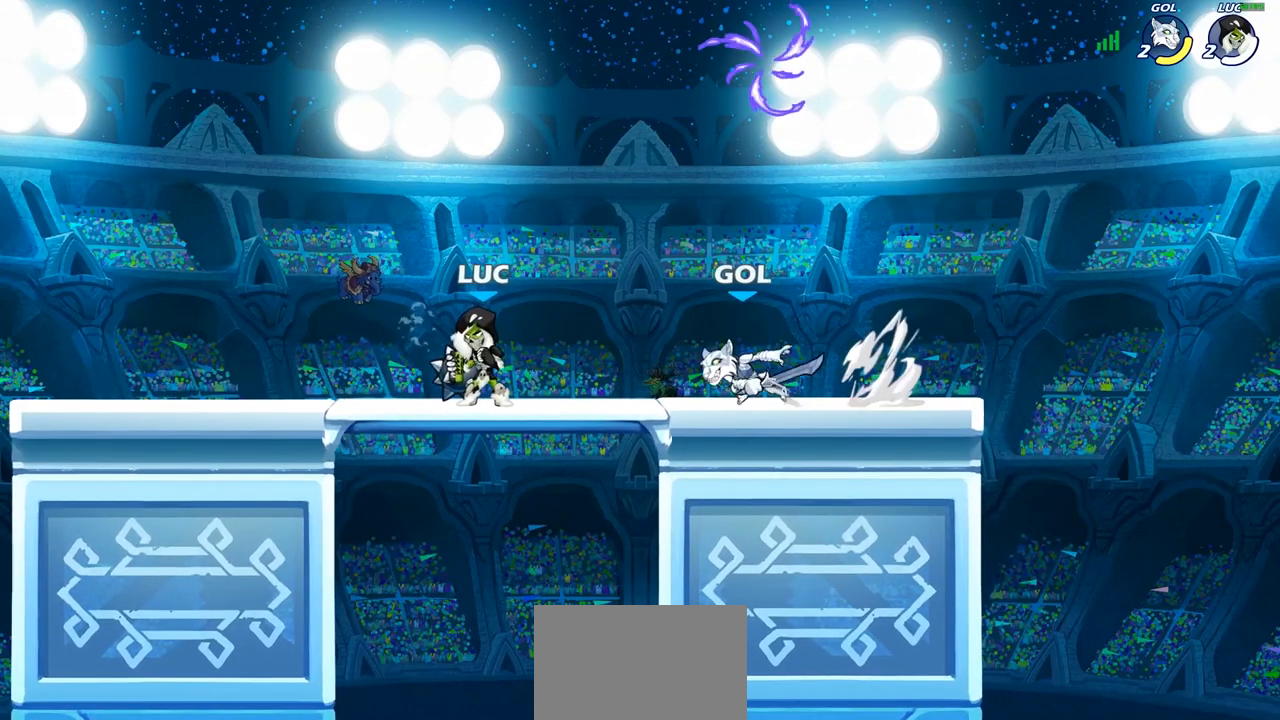
{"buttons": [], "left_stick": "center", "right_stick": "center", "events": [[300, "right_stick", "center"]]}
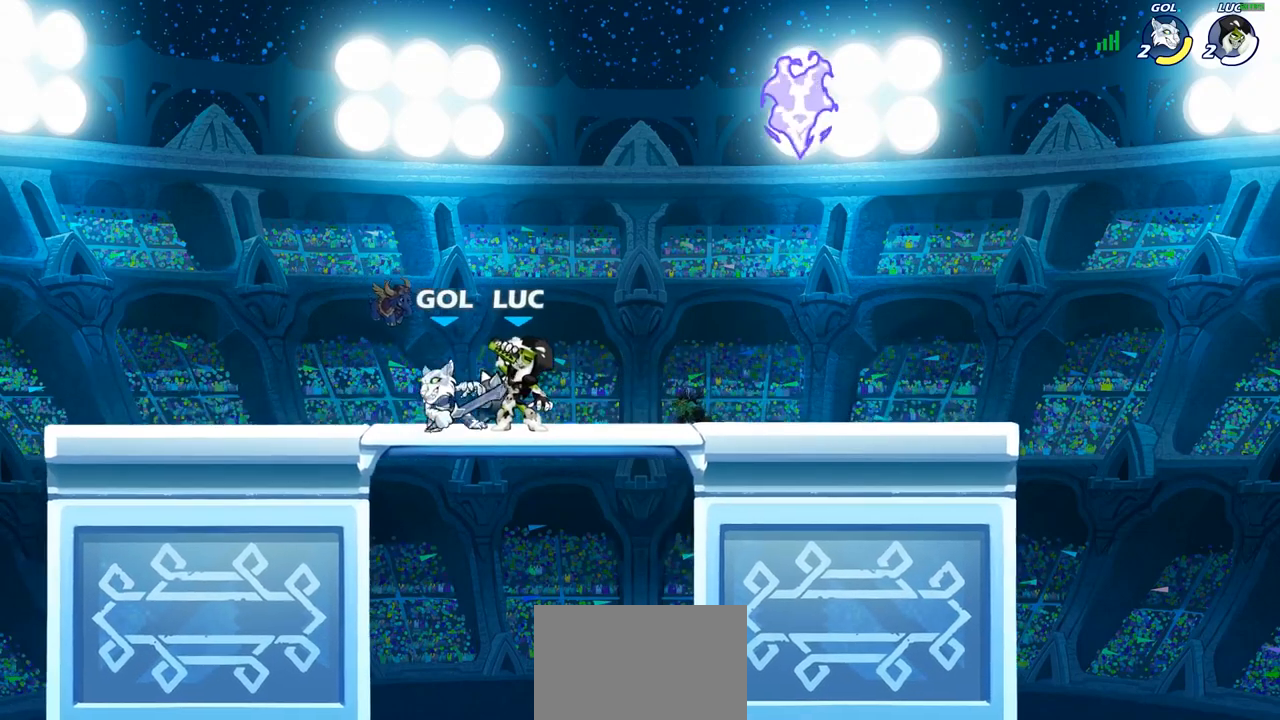
{"buttons": [], "left_stick": "center", "right_stick": "center", "events": []}
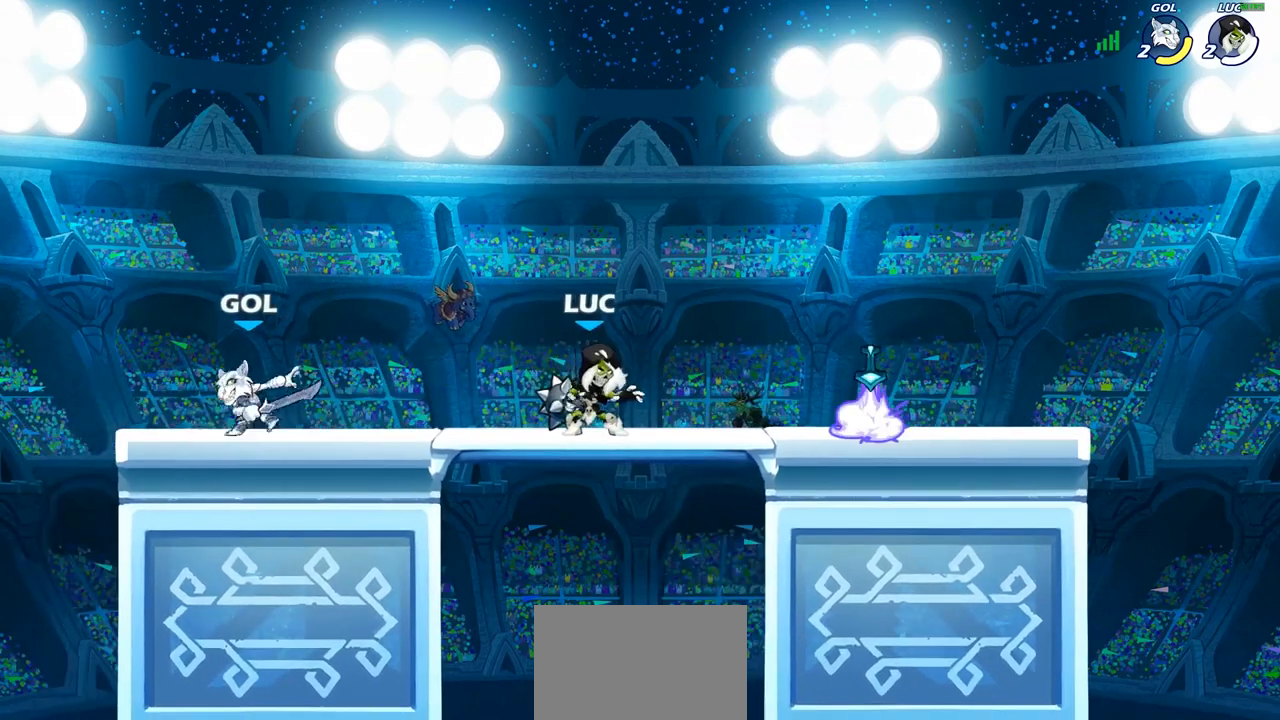
{"buttons": [], "left_stick": "up-left", "right_stick": "center", "events": [[33, "left_stick", "right"], [150, "R2", "down"], [200, "left_stick", "up-left"], [250, "R2", "up"], [333, "R2", "down"], [467, "R2", "up"]]}
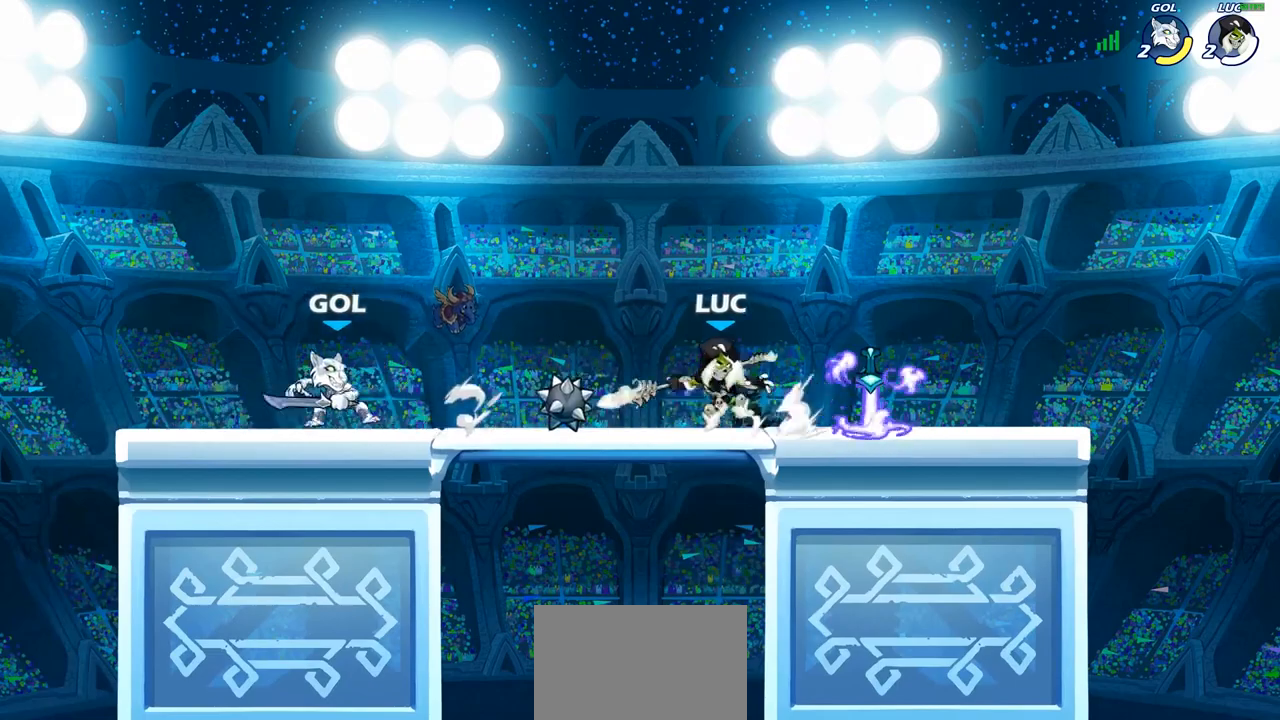
{"buttons": [], "left_stick": "up-left", "right_stick": "center", "events": [[17, "SQUARE", "down"], [133, "SQUARE", "up"]]}
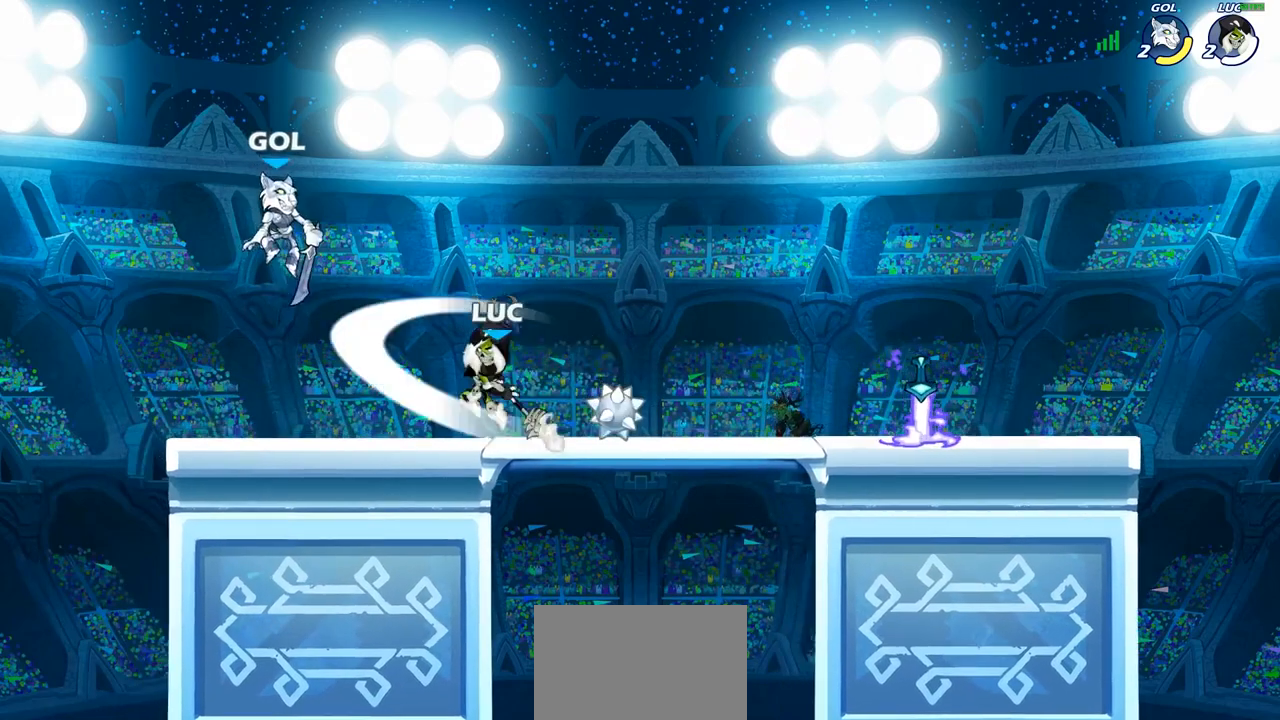
{"buttons": ["R2"], "left_stick": "up-right", "right_stick": "center", "events": [[33, "left_stick", "center"], [217, "left_stick", "right"], [283, "CROSS", "down"], [400, "R2", "down"], [400, "left_stick", "up-right"], [450, "CROSS", "up"]]}
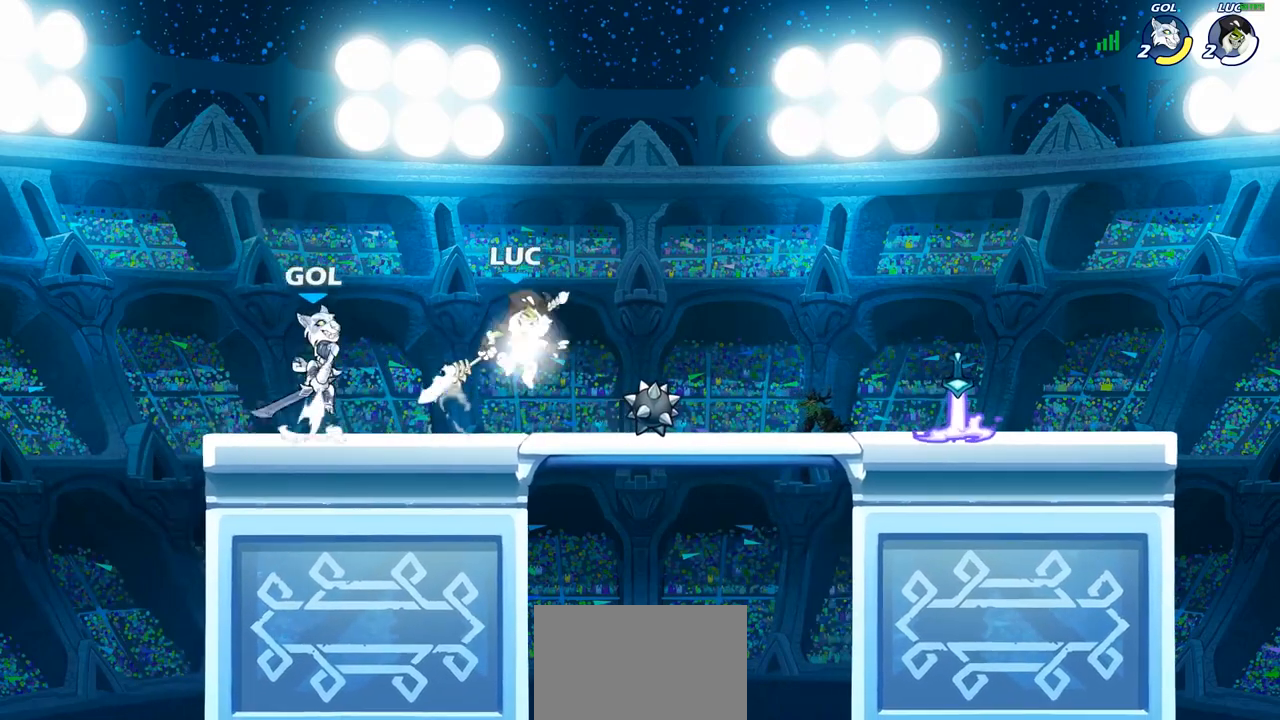
{"buttons": ["SQUARE", "R2"], "left_stick": "down-left", "right_stick": "center", "events": [[83, "R2", "up"], [83, "left_stick", "up-left"], [200, "left_stick", "left"], [400, "R2", "down"], [467, "SQUARE", "down"], [483, "left_stick", "down-left"]]}
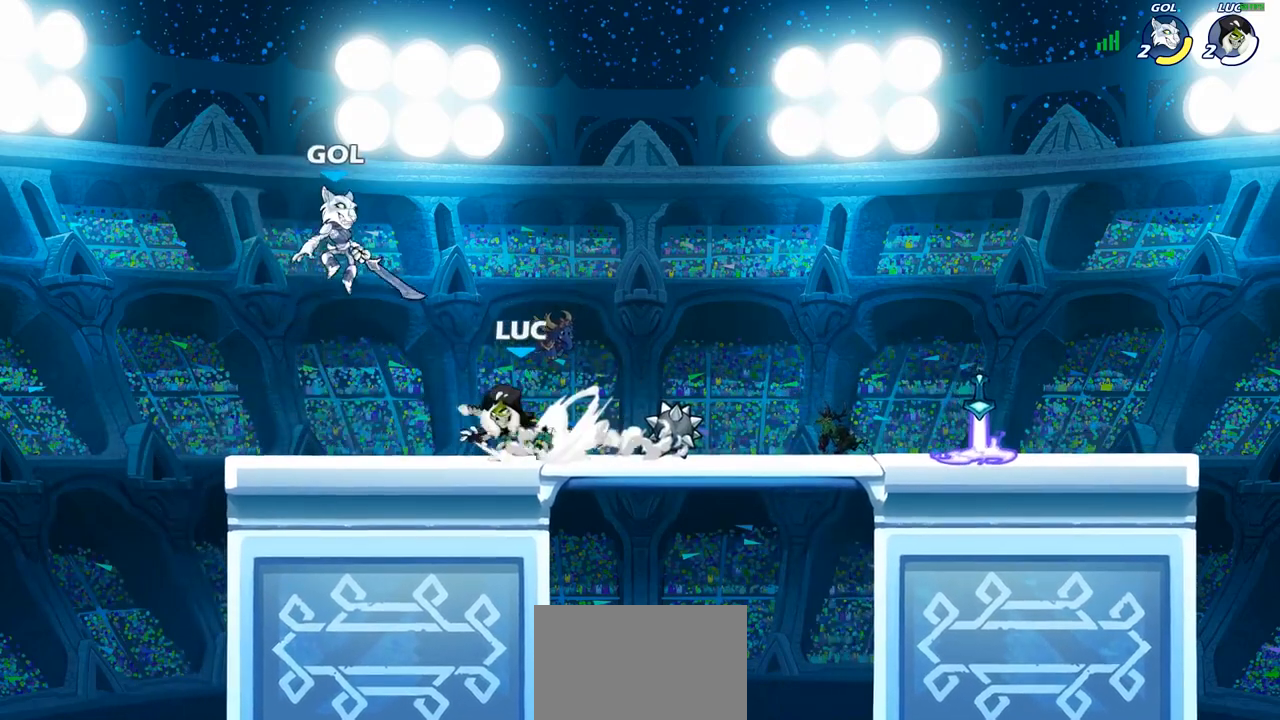
{"buttons": [], "left_stick": "center", "right_stick": "center", "events": [[17, "R2", "up"], [83, "SQUARE", "up"], [150, "left_stick", "center"]]}
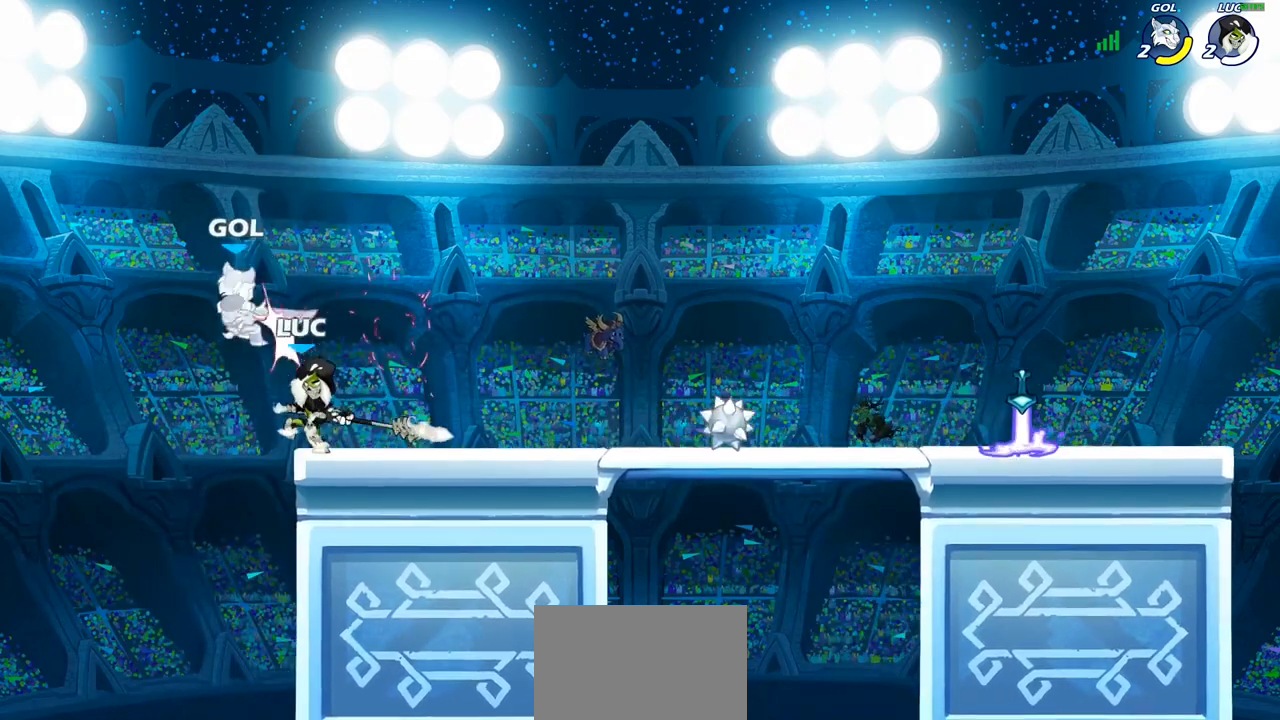
{"buttons": [], "left_stick": "down-right", "right_stick": "center", "events": [[100, "left_stick", "right"], [183, "CROSS", "down"], [317, "CROSS", "up"], [483, "left_stick", "down-right"]]}
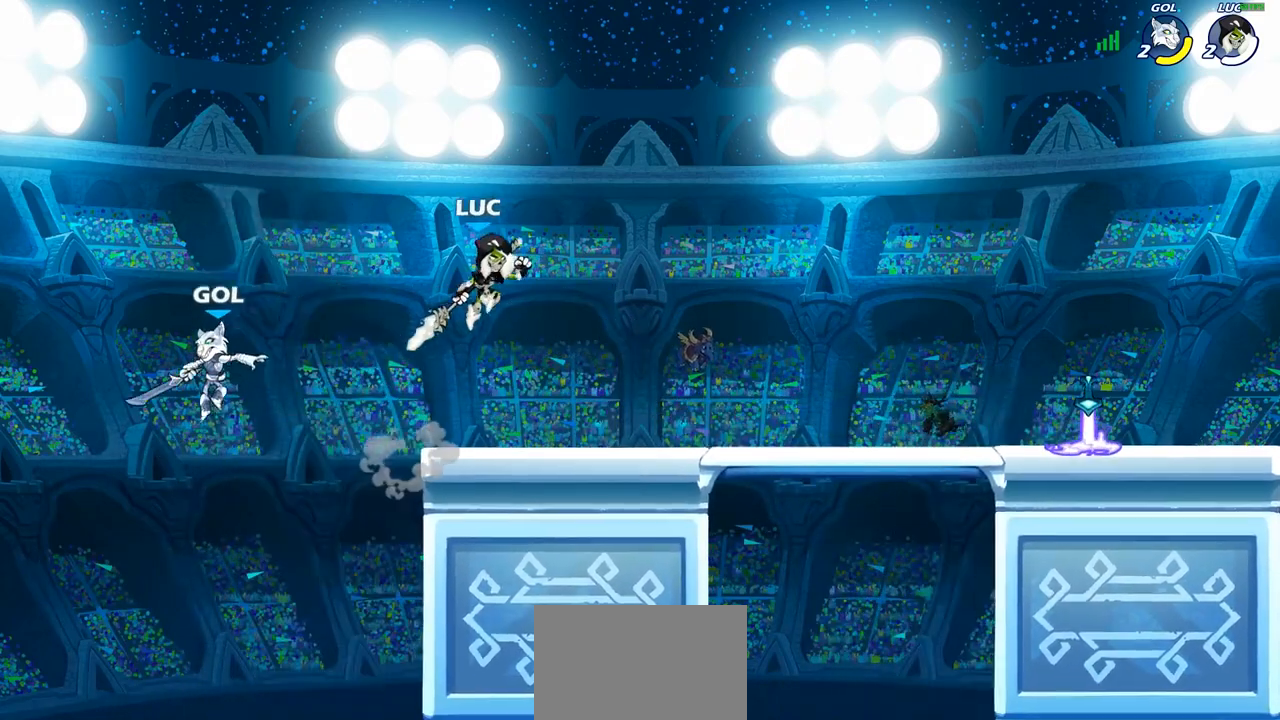
{"buttons": [], "left_stick": "right", "right_stick": "center", "events": [[367, "left_stick", "right"]]}
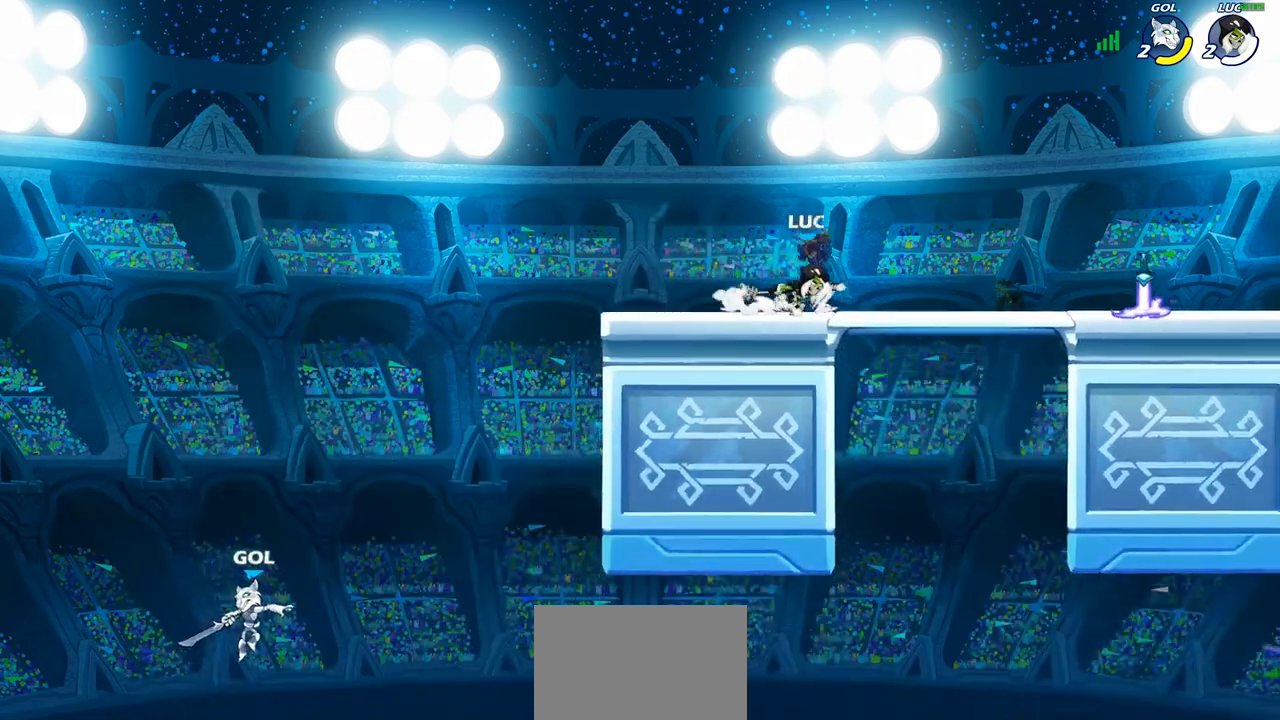
{"buttons": [], "left_stick": "down-left", "right_stick": "center", "events": [[33, "R2", "down"], [33, "left_stick", "up-left"], [67, "CROSS", "down"], [200, "CROSS", "up"], [217, "R2", "up"], [217, "left_stick", "left"], [400, "left_stick", "down-left"]]}
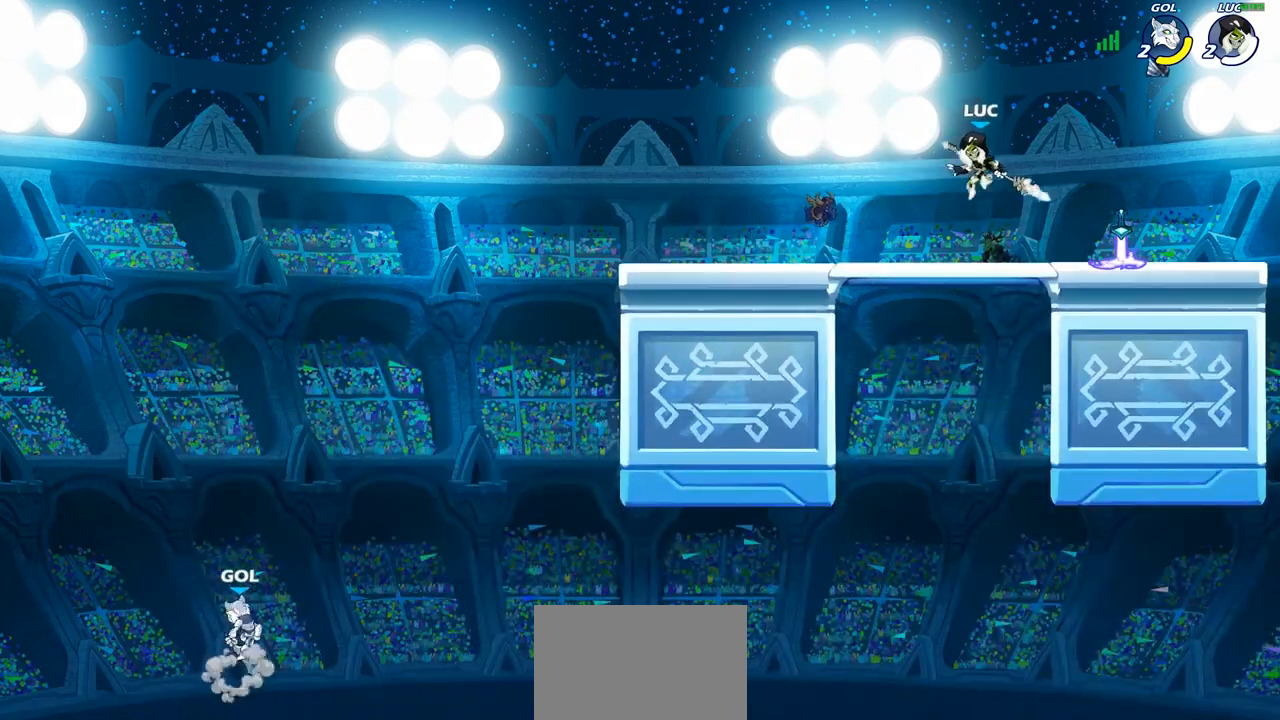
{"buttons": ["CROSS"], "left_stick": "down-left", "right_stick": "center", "events": [[450, "CROSS", "down"]]}
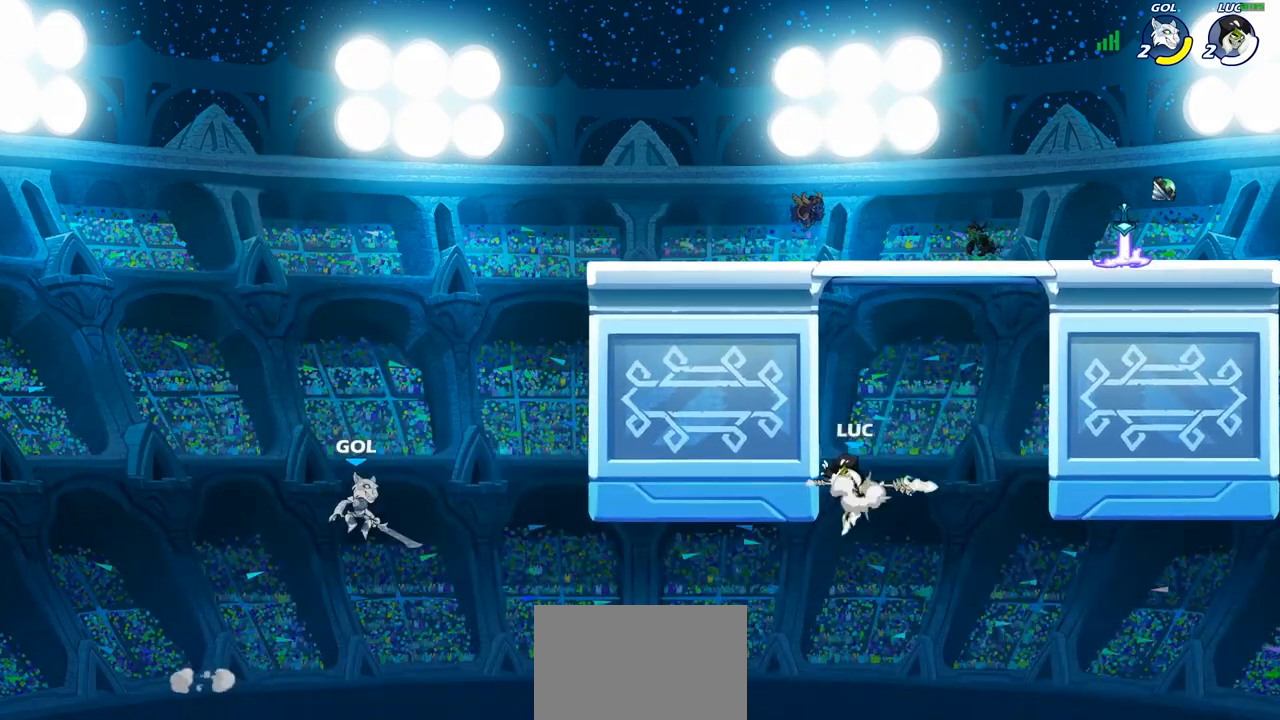
{"buttons": [], "left_stick": "up-right", "right_stick": "center", "events": [[100, "CROSS", "up"], [100, "left_stick", "up-left"], [183, "left_stick", "up-right"], [283, "CROSS", "down"], [450, "CROSS", "up"]]}
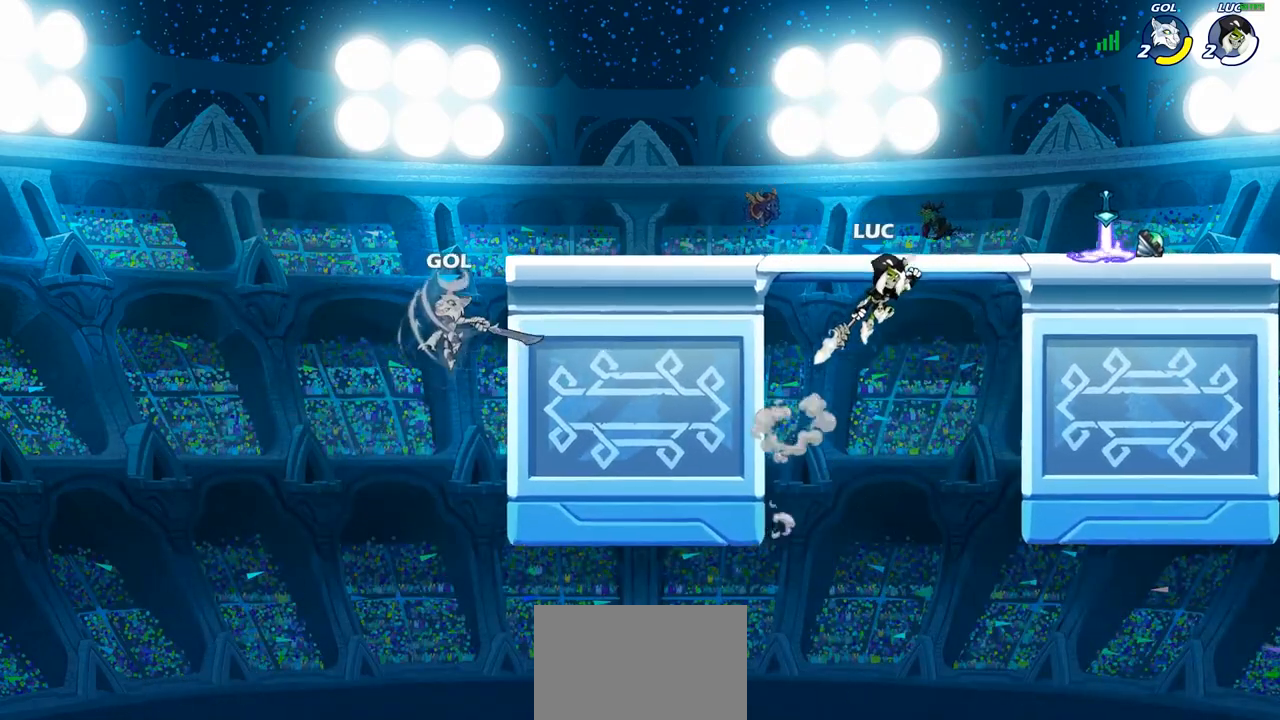
{"buttons": [], "left_stick": "down-right", "right_stick": "center", "events": [[217, "CROSS", "down"], [383, "CROSS", "up"], [467, "left_stick", "down-right"]]}
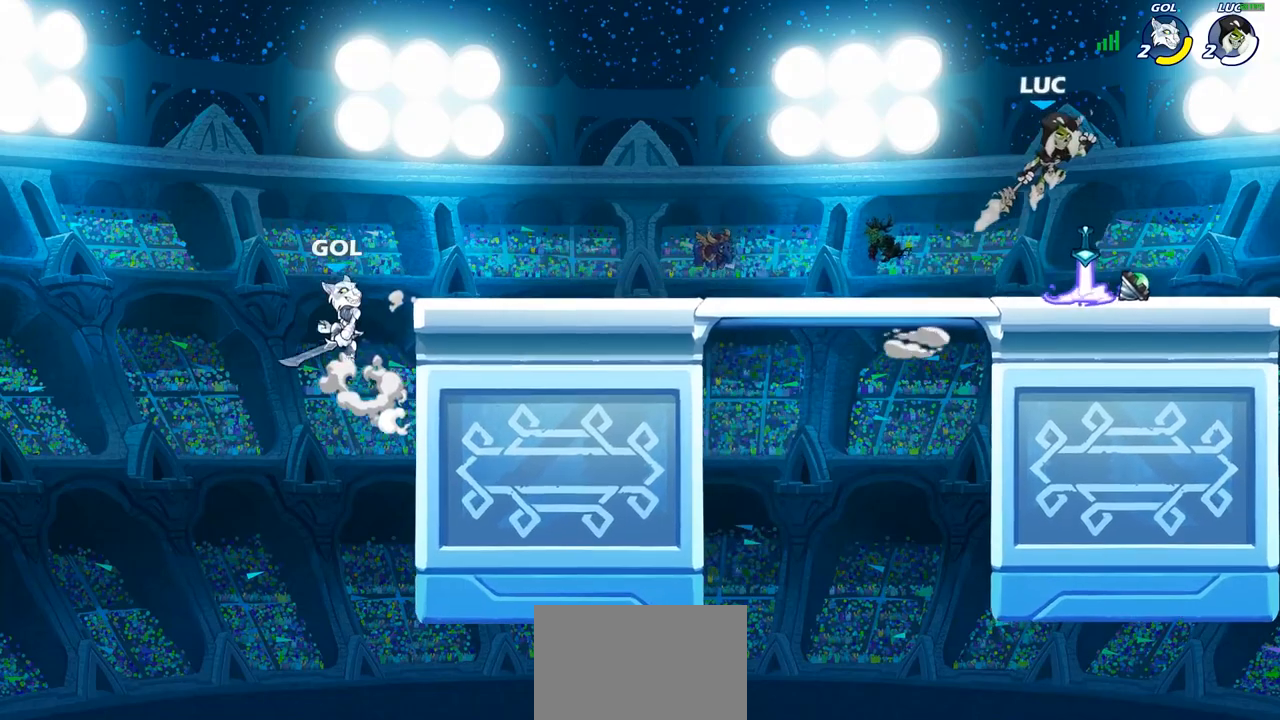
{"buttons": [], "left_stick": "left", "right_stick": "center", "events": [[33, "left_stick", "down-left"], [267, "left_stick", "left"], [350, "R2", "down"], [383, "CROSS", "down"], [500, "CROSS", "up"], [500, "R2", "up"]]}
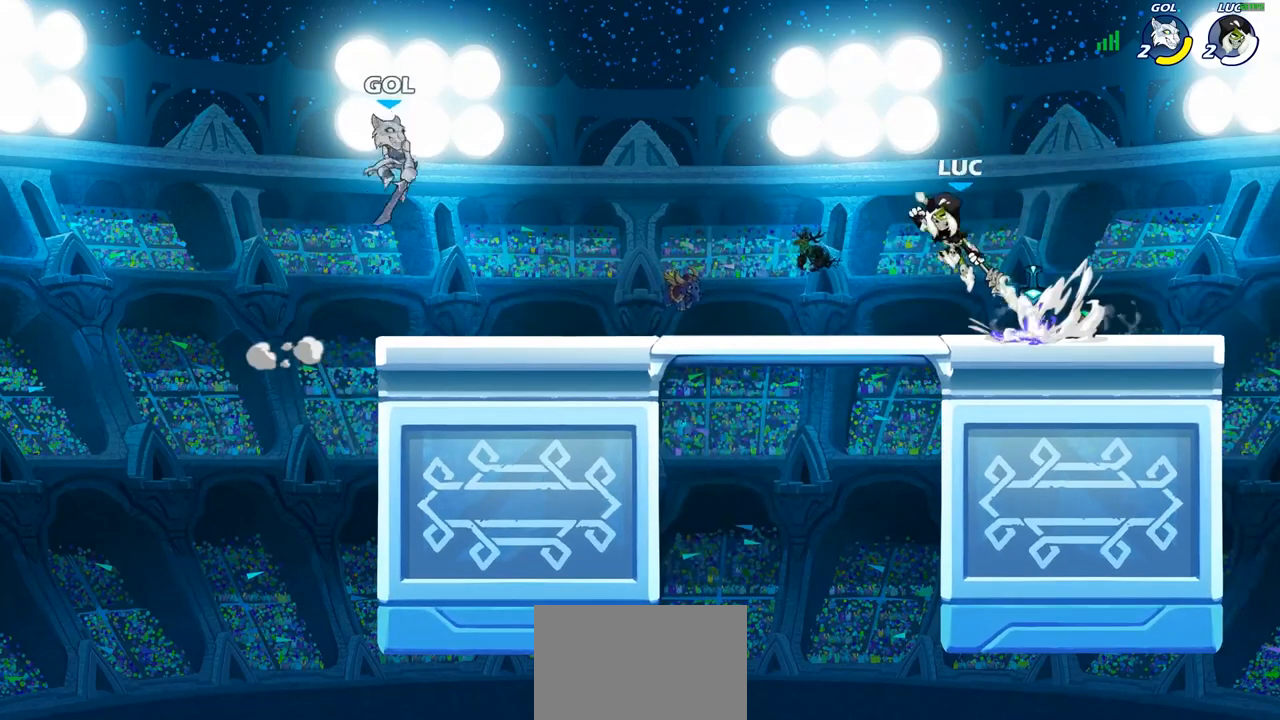
{"buttons": [], "left_stick": "right", "right_stick": "center", "events": [[67, "left_stick", "down-right"], [183, "left_stick", "right"], [317, "R2", "down"], [333, "CROSS", "down"], [433, "CROSS", "up"], [467, "R2", "up"]]}
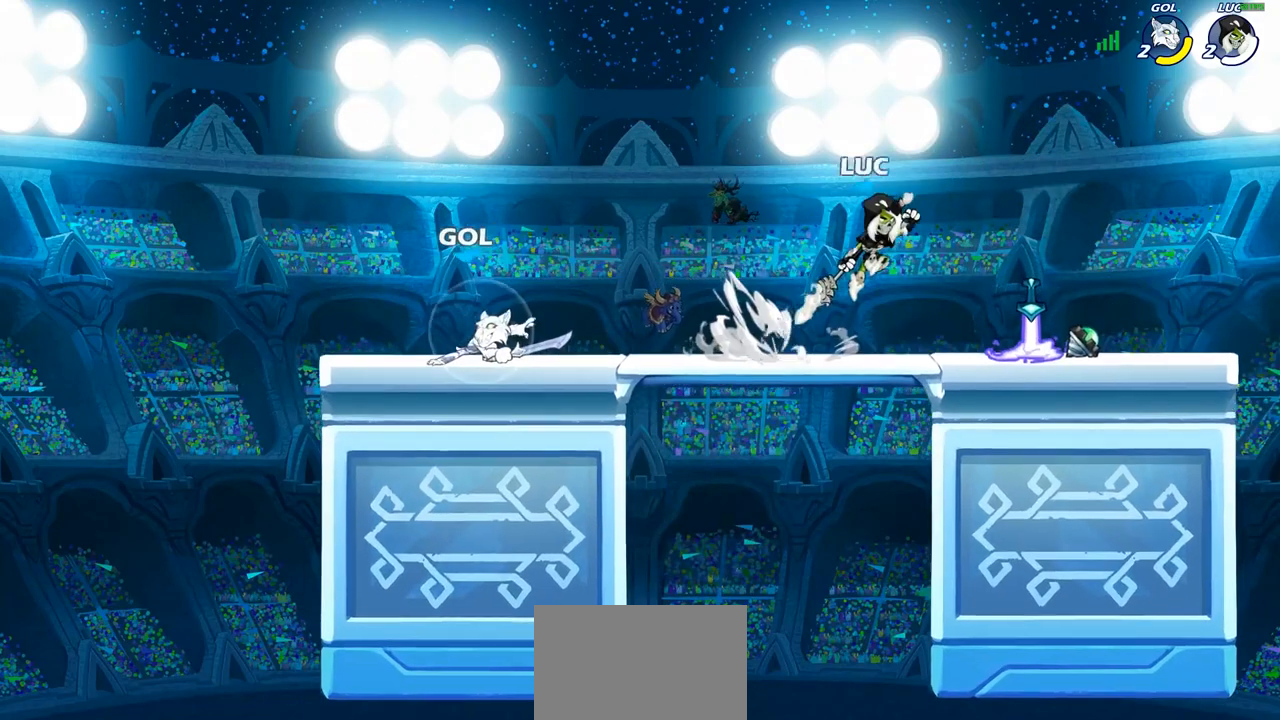
{"buttons": ["R2"], "left_stick": "left", "right_stick": "center", "events": [[150, "left_stick", "down"], [200, "left_stick", "down-left"], [367, "left_stick", "left"], [500, "R2", "down"]]}
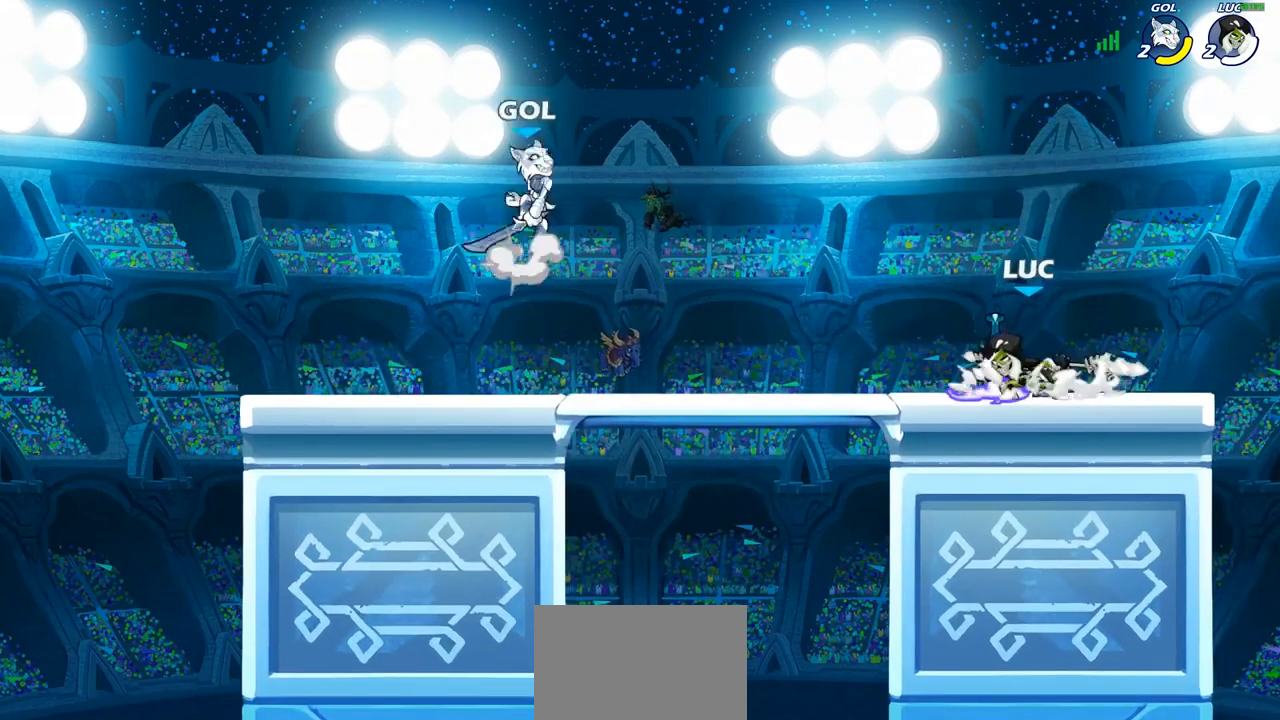
{"buttons": ["CROSS"], "left_stick": "down-right", "right_stick": "center", "events": [[17, "CROSS", "down"], [100, "left_stick", "up-left"], [117, "CROSS", "up"], [133, "R2", "up"], [233, "CROSS", "down"], [367, "left_stick", "center"], [467, "left_stick", "down-right"]]}
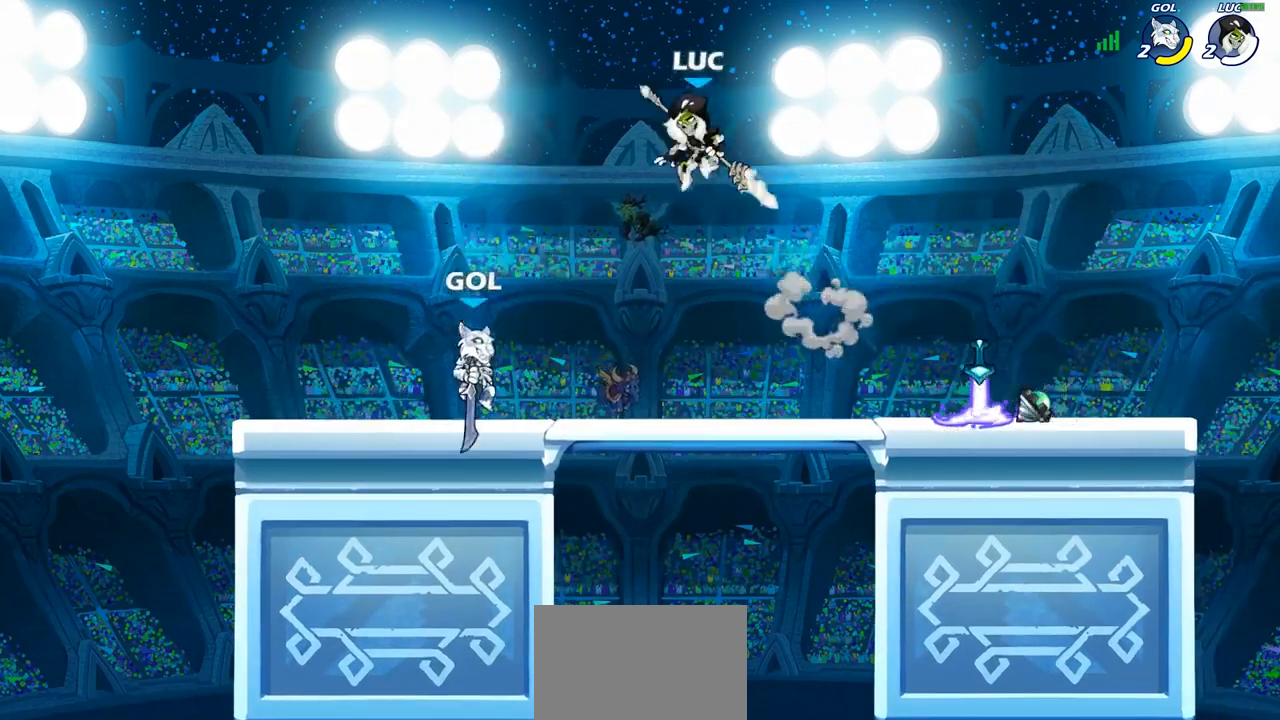
{"buttons": [], "left_stick": "down-left", "right_stick": "center", "events": [[17, "CROSS", "up"], [117, "CROSS", "down"], [283, "CROSS", "up"], [483, "left_stick", "down-left"]]}
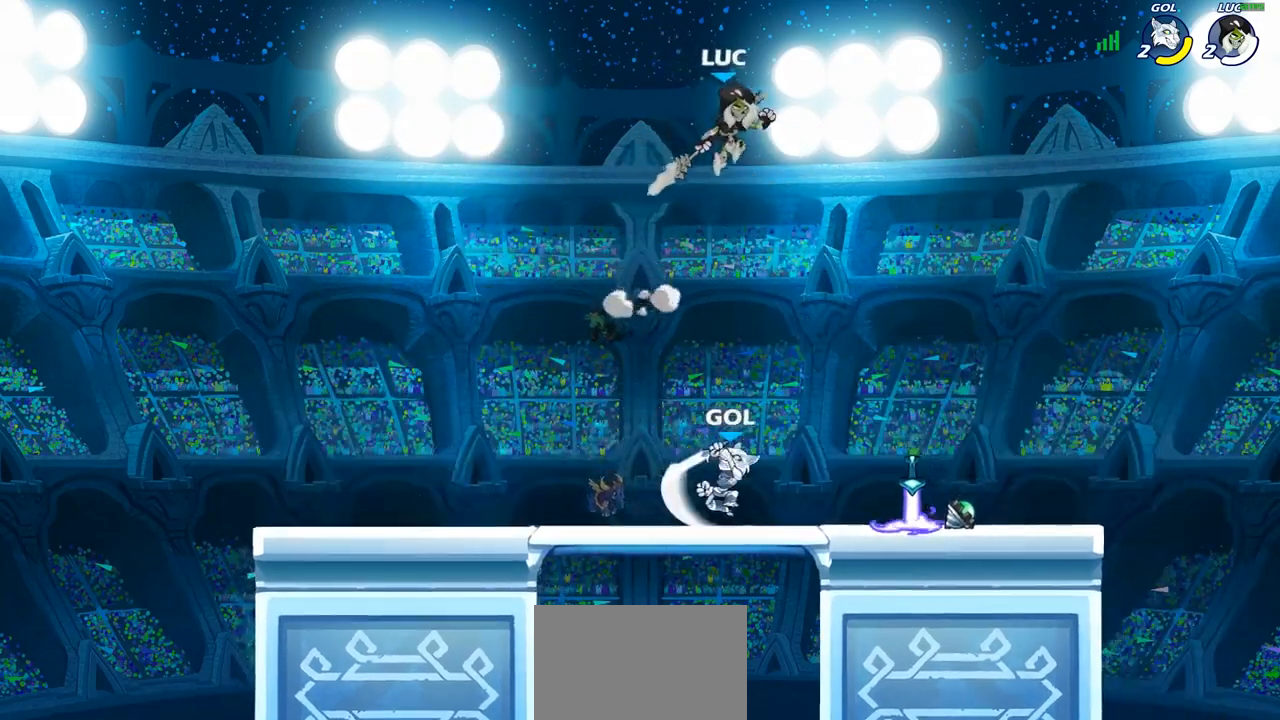
{"buttons": [], "left_stick": "down-left", "right_stick": "center", "events": [[150, "SQUARE", "down"], [267, "SQUARE", "up"]]}
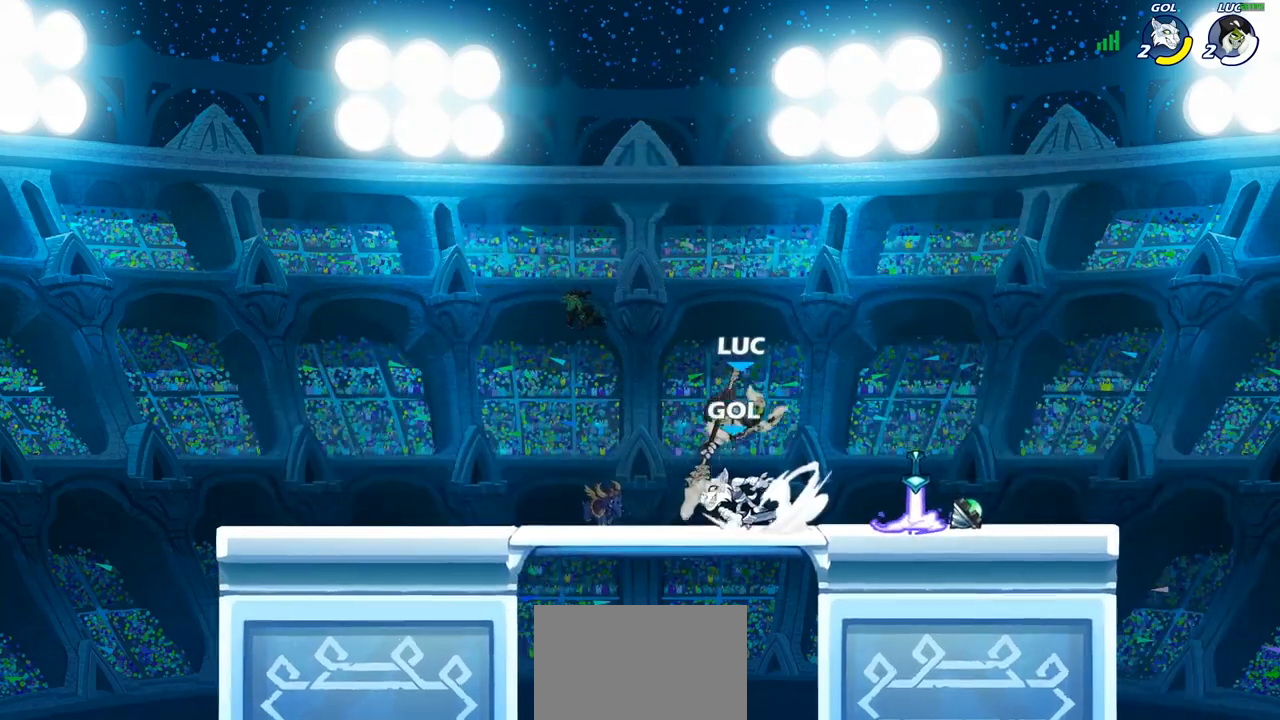
{"buttons": ["R2"], "left_stick": "up-right", "right_stick": "center", "events": [[33, "left_stick", "left"], [267, "CROSS", "down"], [333, "left_stick", "up"], [383, "R2", "down"], [383, "left_stick", "up-right"], [400, "CROSS", "up"]]}
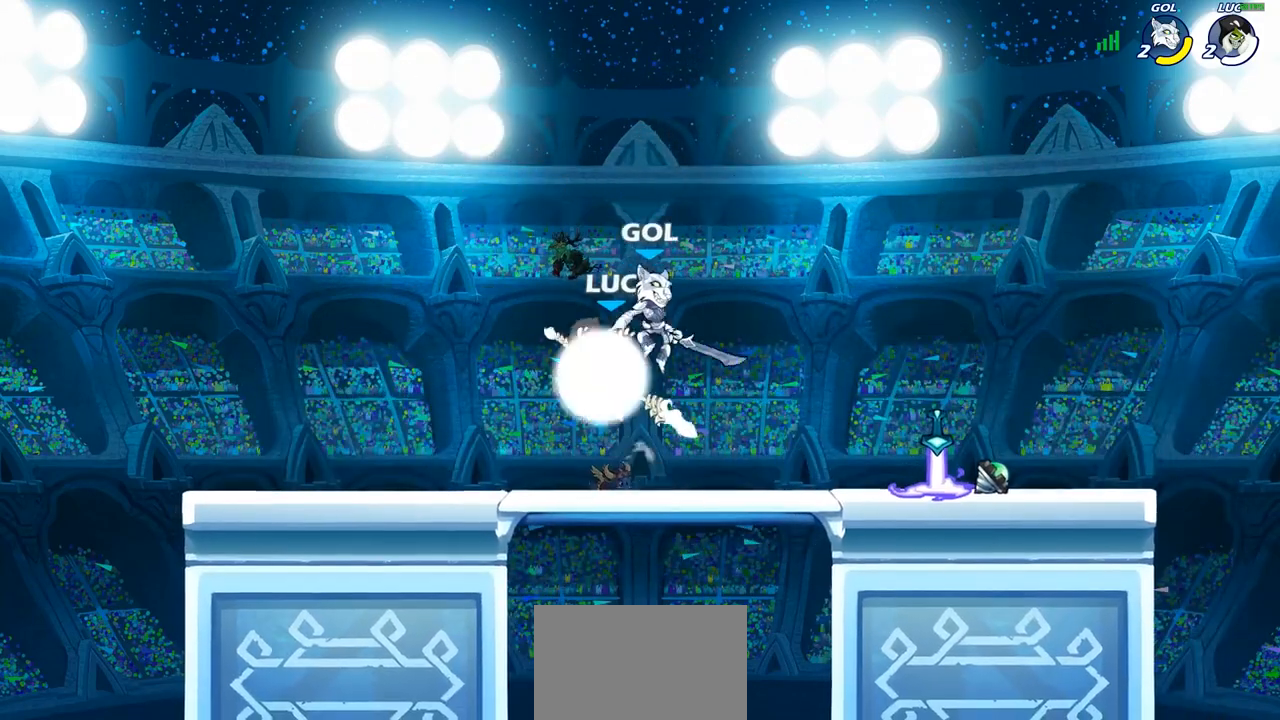
{"buttons": [], "left_stick": "left", "right_stick": "center", "events": [[67, "left_stick", "right"], [83, "R2", "up"], [167, "left_stick", "center"], [217, "SQUARE", "down"], [317, "SQUARE", "up"], [383, "left_stick", "left"]]}
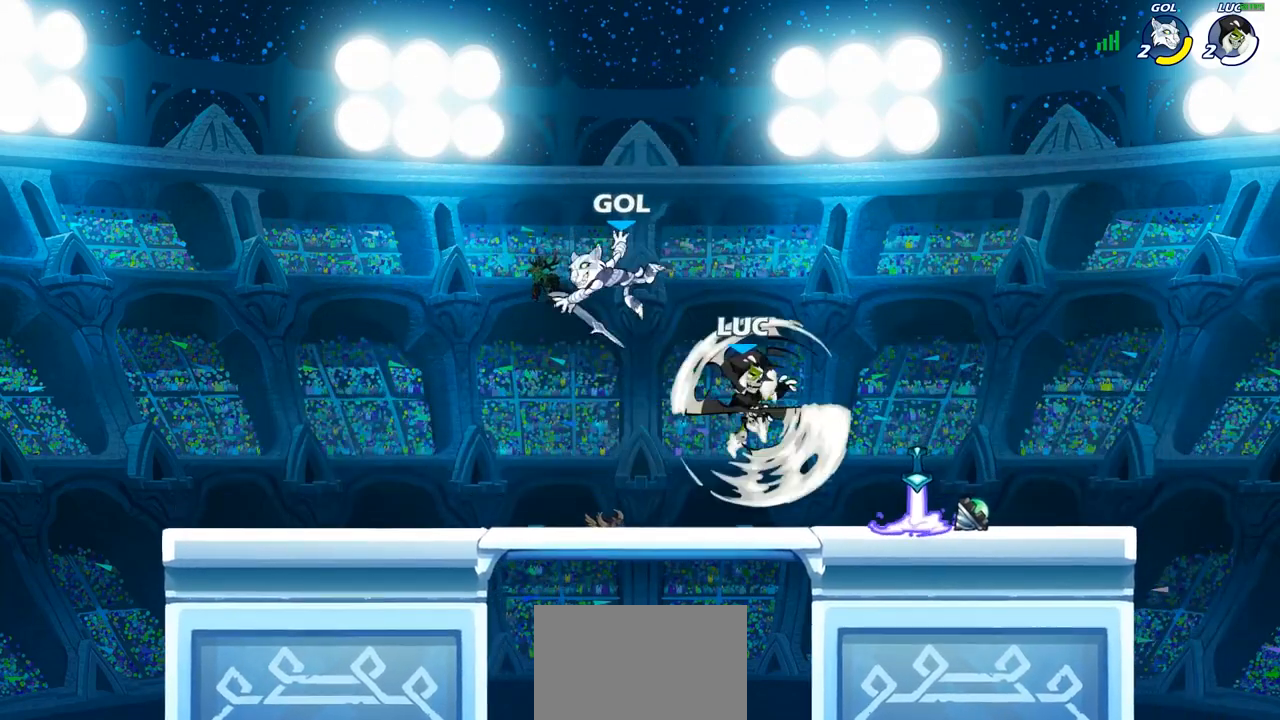
{"buttons": ["CROSS", "R2"], "left_stick": "right", "right_stick": "center", "events": [[267, "left_stick", "right"], [433, "CROSS", "down"], [483, "R2", "down"]]}
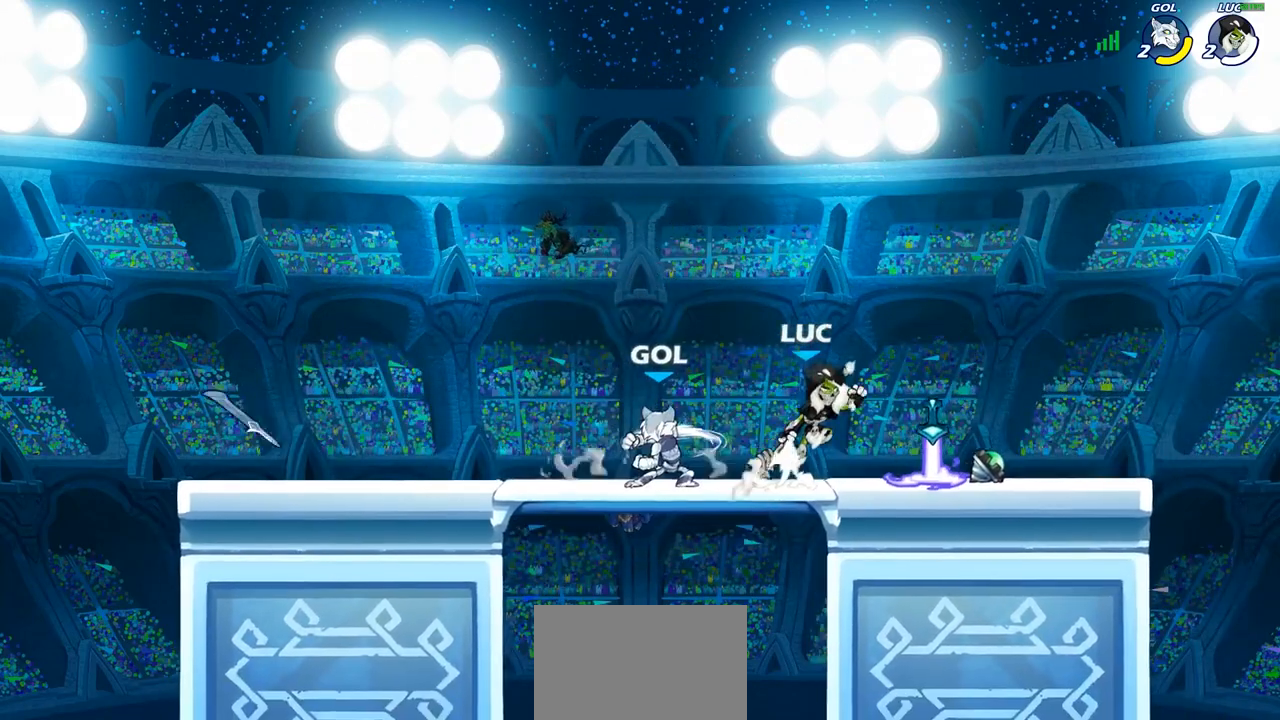
{"buttons": ["R2"], "left_stick": "down-left", "right_stick": "center", "events": [[83, "CROSS", "up"], [150, "R2", "up"], [200, "left_stick", "down-left"], [500, "R2", "down"]]}
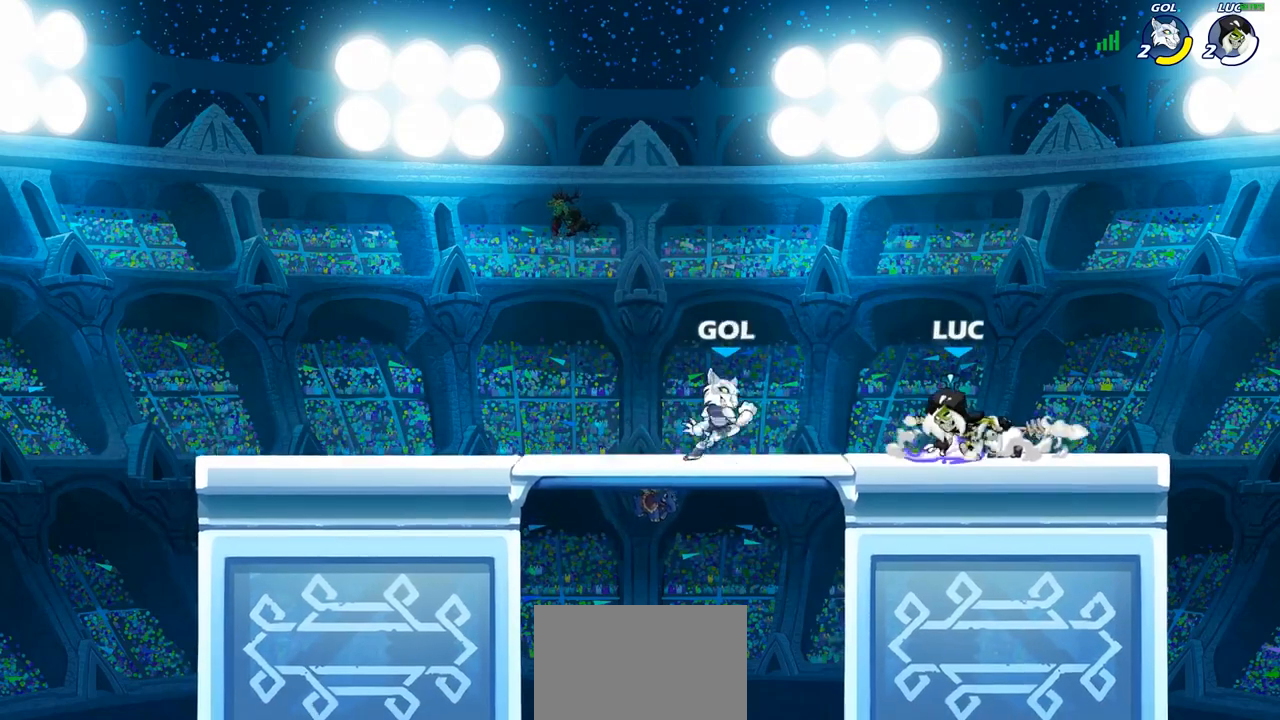
{"buttons": [], "left_stick": "center", "right_stick": "center", "events": [[83, "R2", "up"], [100, "SQUARE", "down"], [217, "SQUARE", "up"], [483, "left_stick", "center"]]}
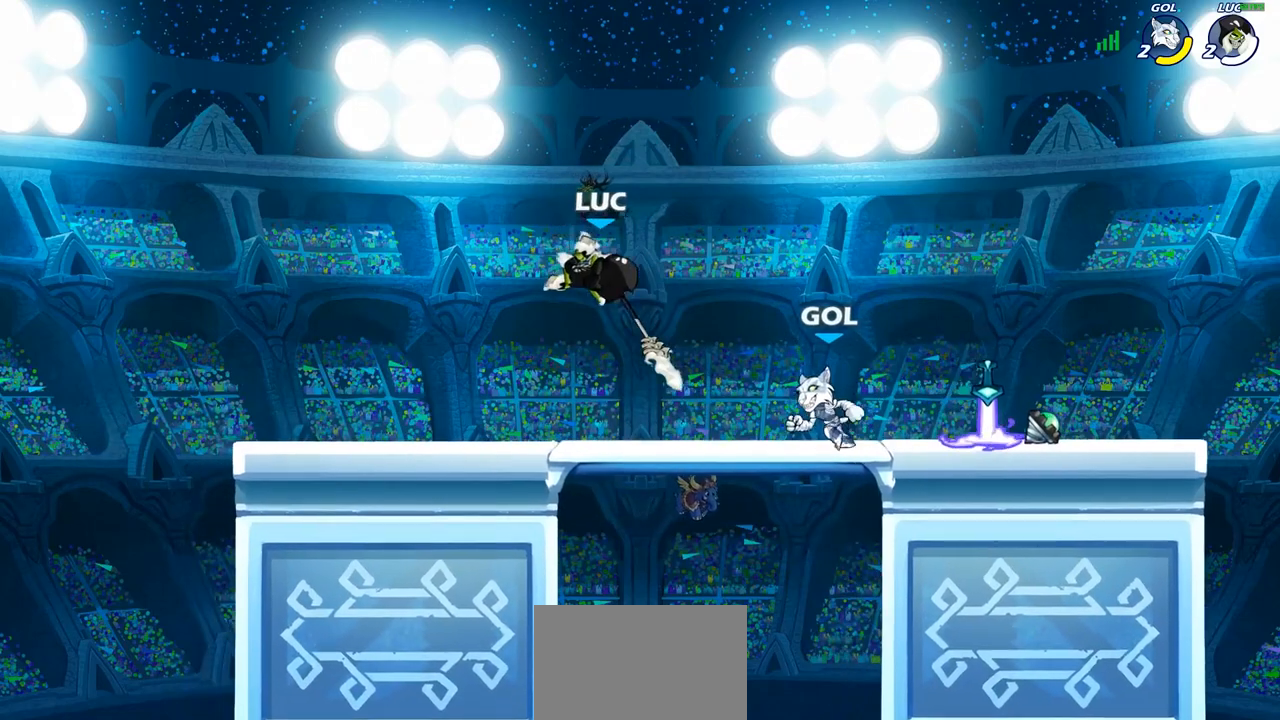
{"buttons": ["R2"], "left_stick": "right", "right_stick": "center", "events": [[133, "left_stick", "left"], [283, "left_stick", "right"], [417, "R2", "down"]]}